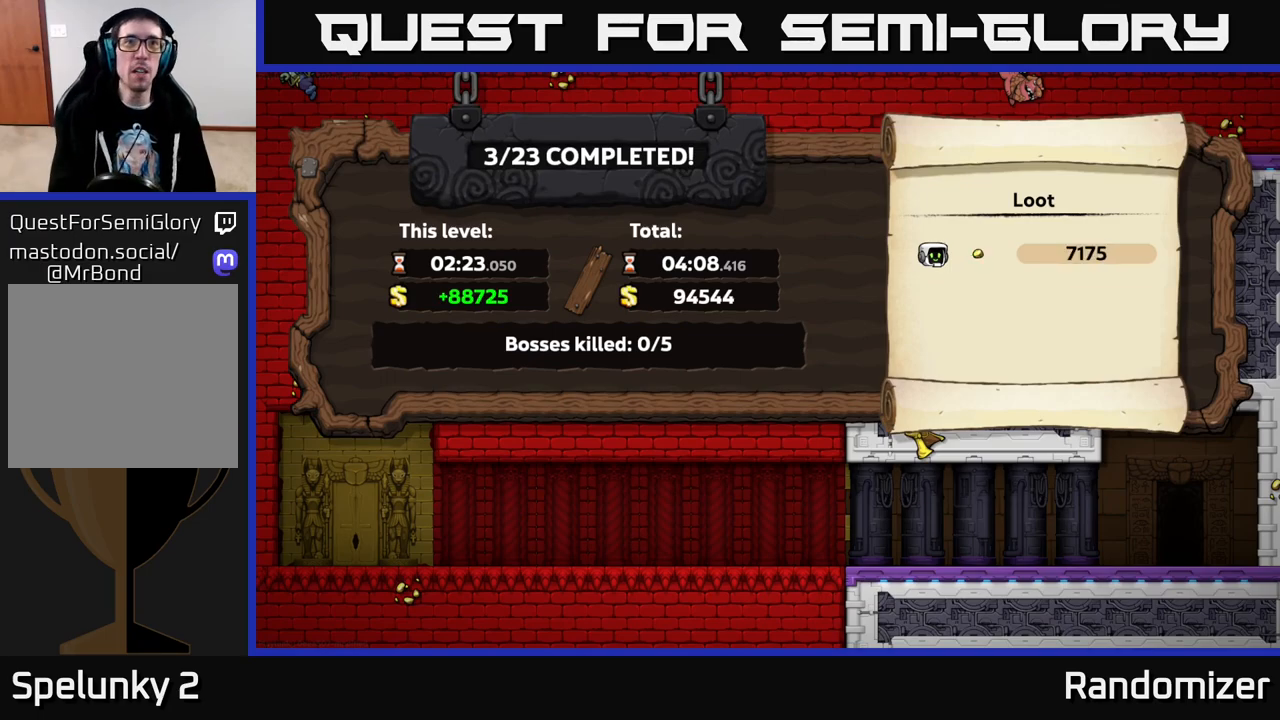
Gameplay with a controller (Xbox layout); each line is a JSON object with the inputs held at the frame after it. "events" lists button and stick changes between this image and that frame as [ms after this image, input, new state], when the widget could be followed in between.
{"buttons": [], "left_stick": "center", "right_stick": "center", "events": [[67, "A", "down"], [200, "A", "up"]]}
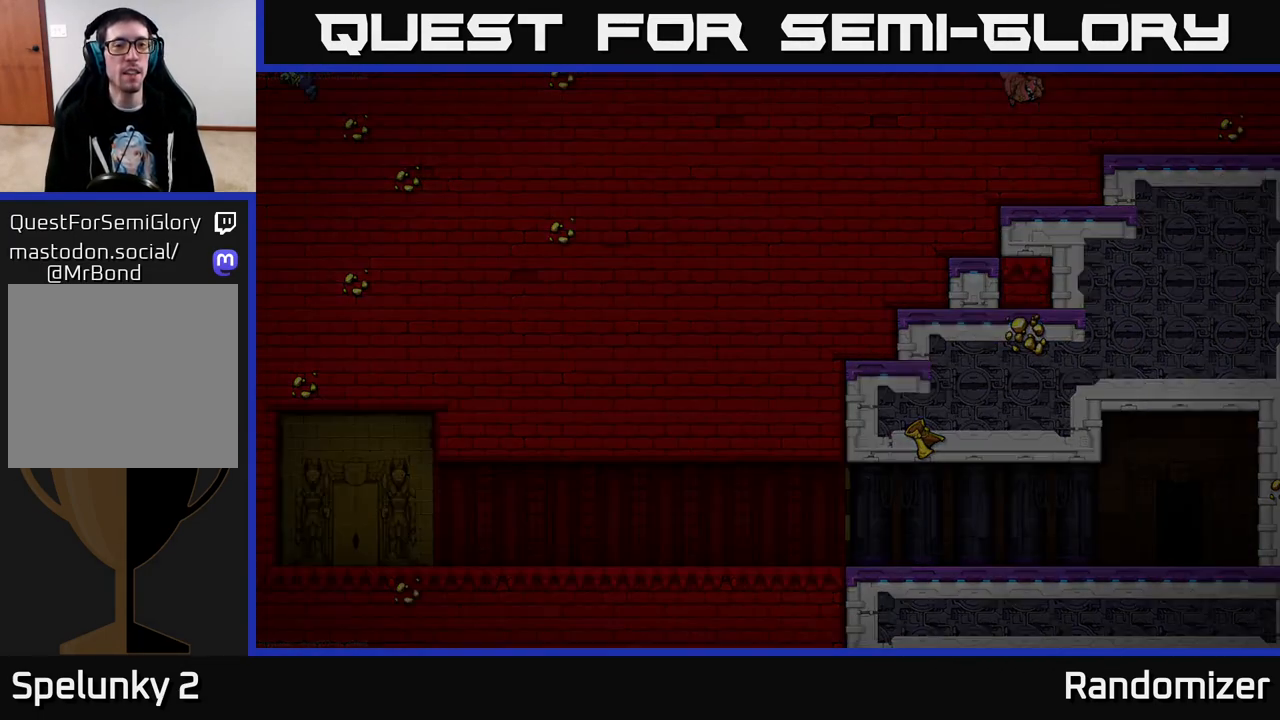
{"buttons": [], "left_stick": "center", "right_stick": "center", "events": []}
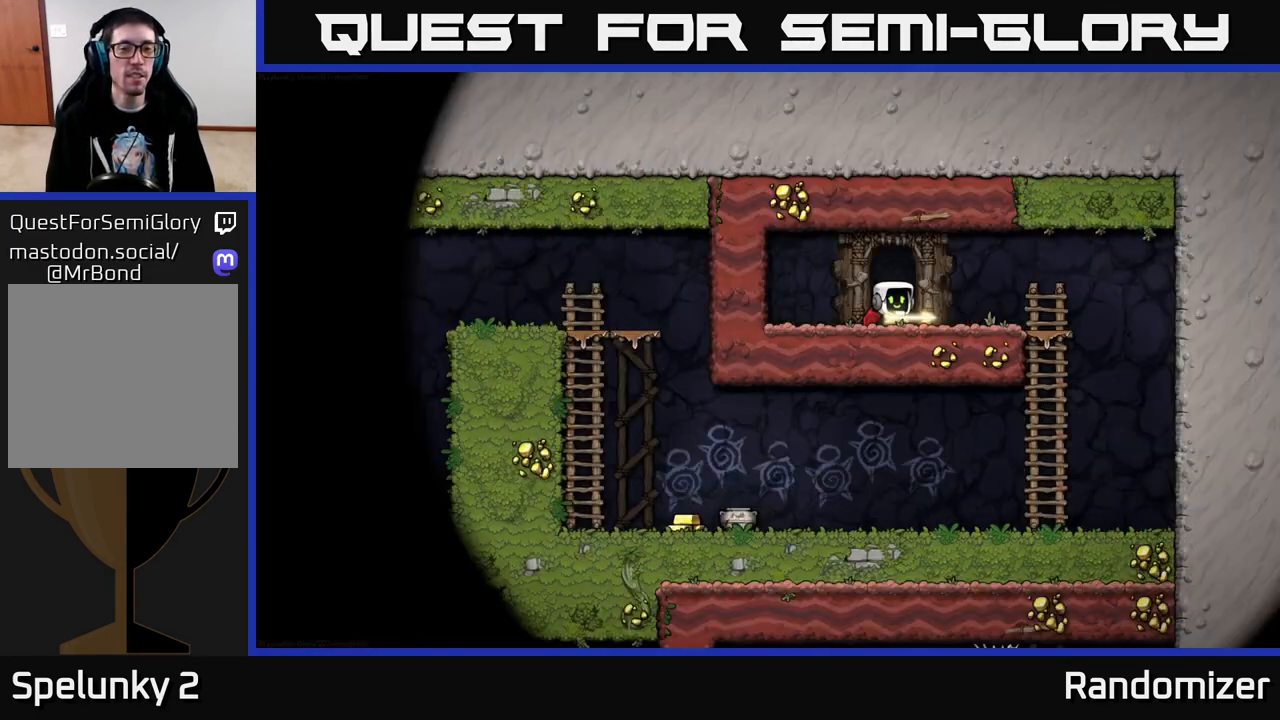
{"buttons": ["DPAD_RIGHT"], "left_stick": "center", "right_stick": "center", "events": [[467, "DPAD_RIGHT", "down"]]}
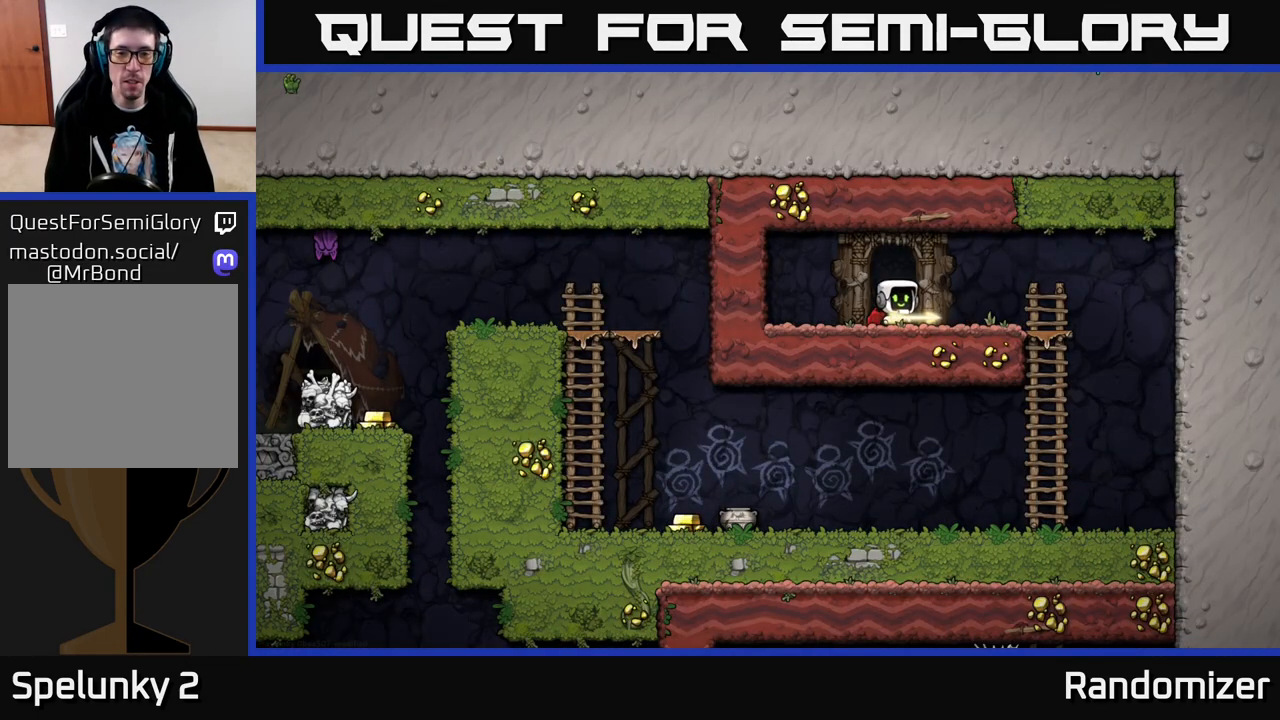
{"buttons": ["A", "DPAD_DOWN"], "left_stick": "center", "right_stick": "center", "events": [[367, "DPAD_DOWN", "down"], [383, "DPAD_RIGHT", "up"], [433, "A", "down"]]}
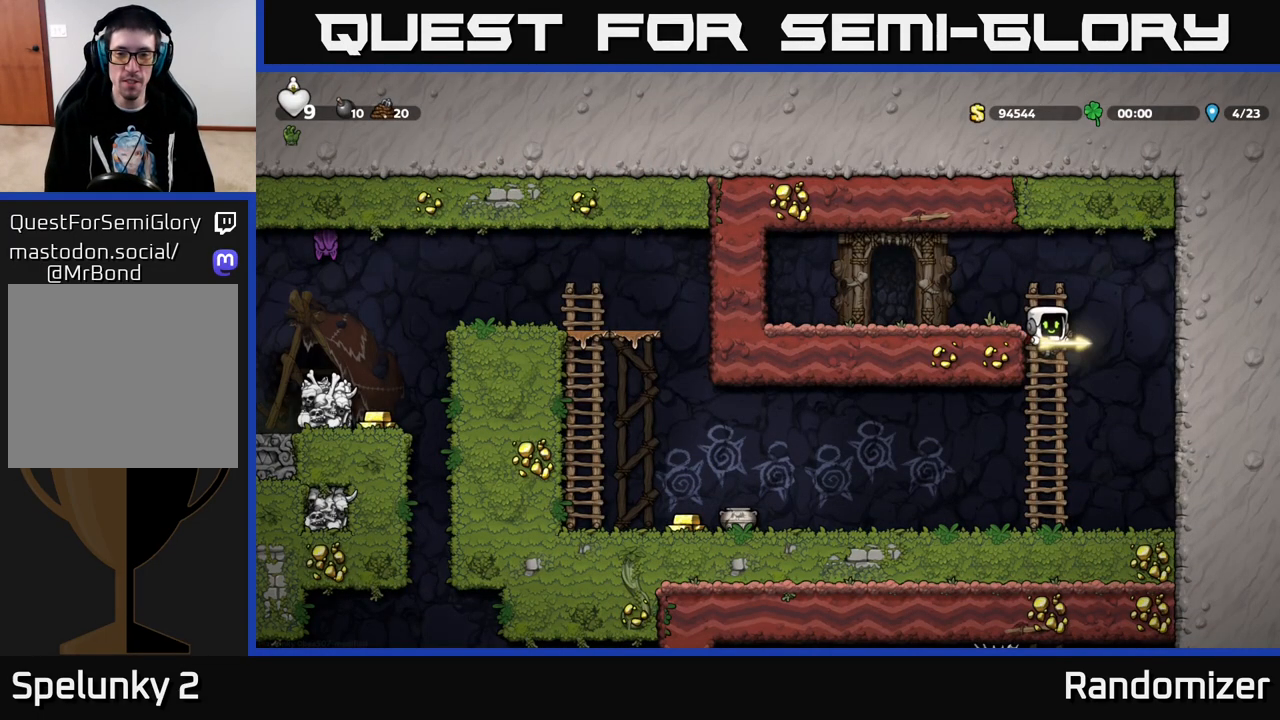
{"buttons": ["DPAD_RIGHT"], "left_stick": "center", "right_stick": "center", "events": [[50, "A", "up"], [117, "DPAD_DOWN", "up"], [217, "DPAD_LEFT", "down"], [350, "X", "down"], [400, "DPAD_LEFT", "up"], [417, "X", "up"], [467, "DPAD_RIGHT", "down"]]}
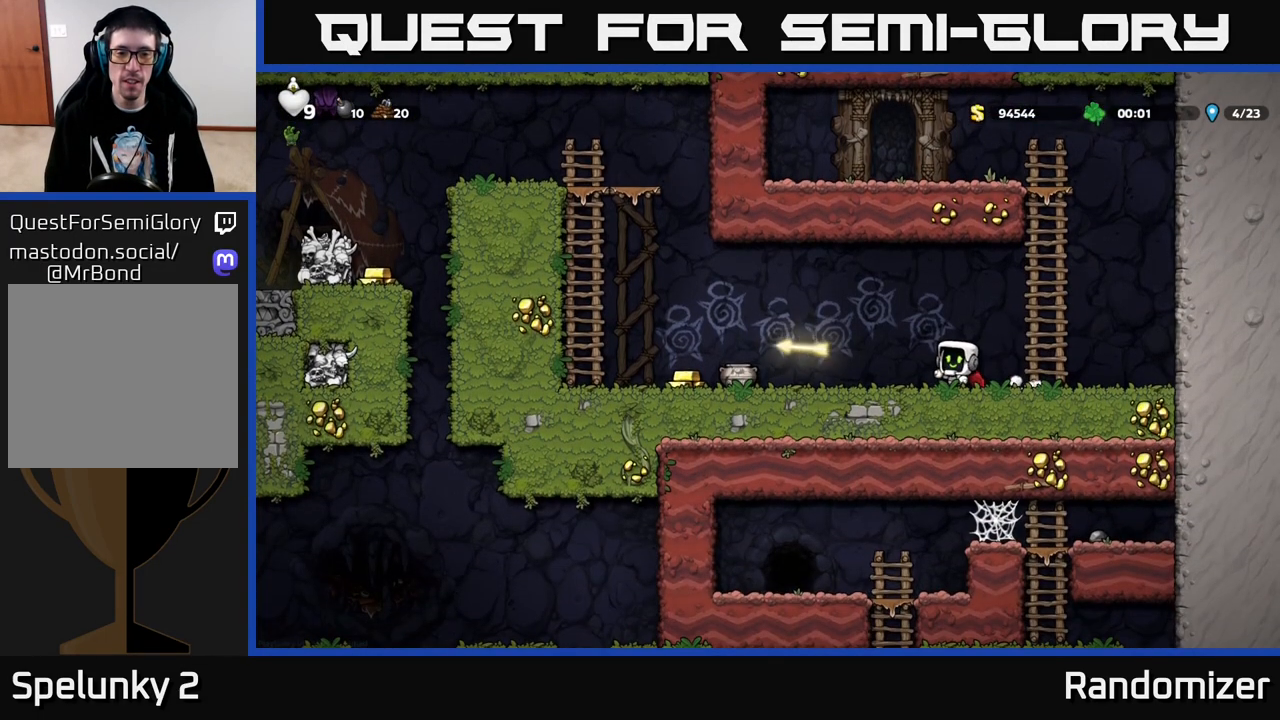
{"buttons": ["A", "DPAD_LEFT"], "left_stick": "center", "right_stick": "center", "events": [[183, "DPAD_RIGHT", "up"], [267, "DPAD_LEFT", "down"], [483, "A", "down"]]}
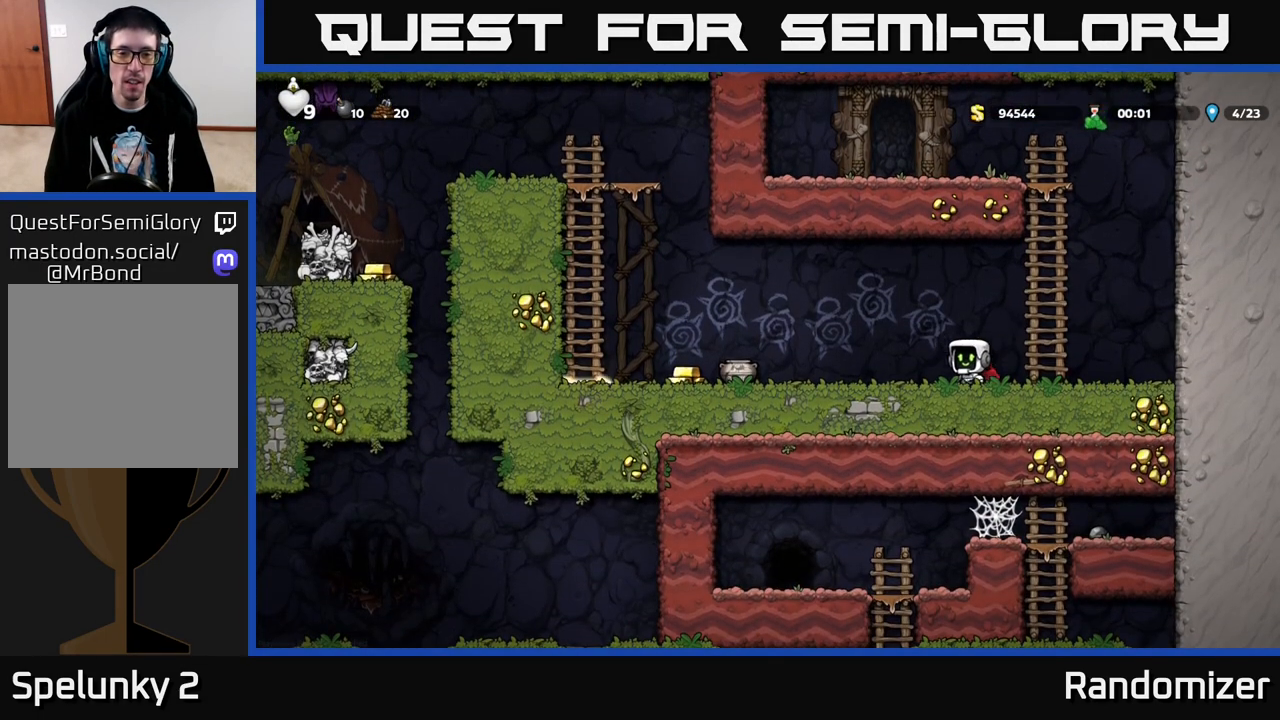
{"buttons": ["DPAD_RIGHT"], "left_stick": "center", "right_stick": "center", "events": [[83, "A", "up"], [167, "X", "down"], [233, "X", "up"], [350, "DPAD_LEFT", "up"], [400, "DPAD_RIGHT", "down"]]}
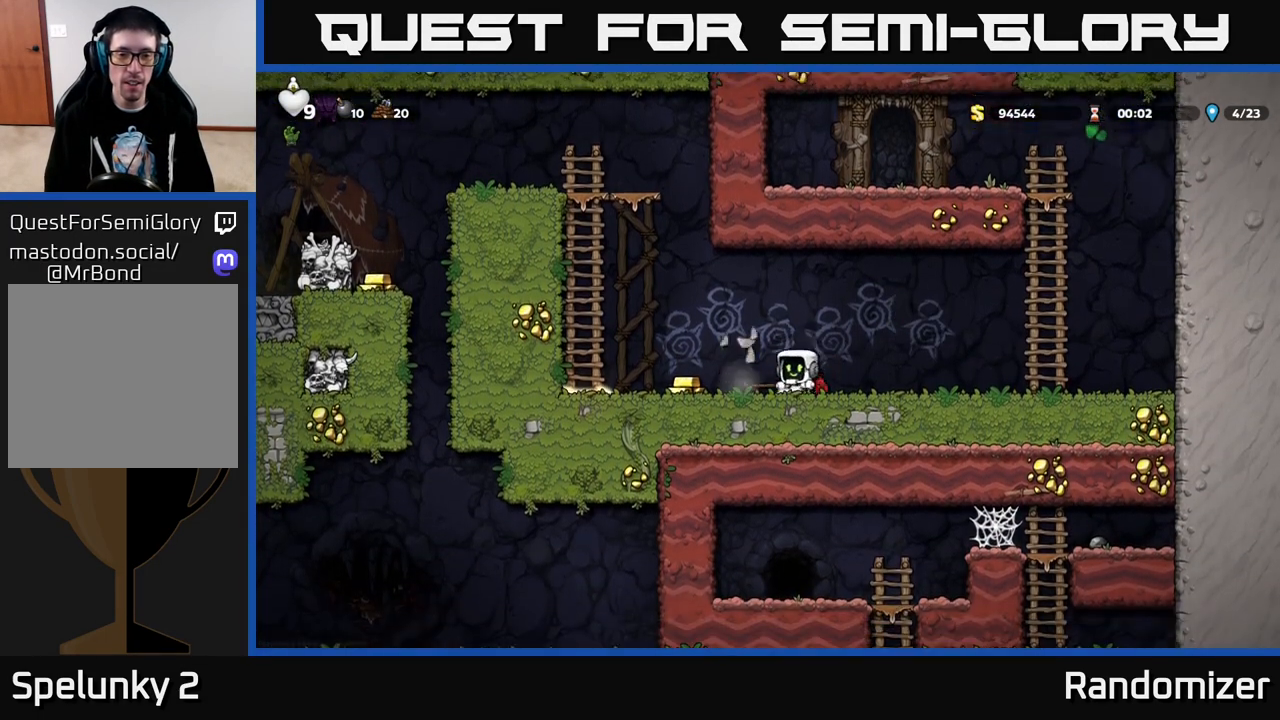
{"buttons": ["DPAD_LEFT"], "left_stick": "center", "right_stick": "center", "events": [[117, "DPAD_RIGHT", "up"], [250, "DPAD_LEFT", "down"]]}
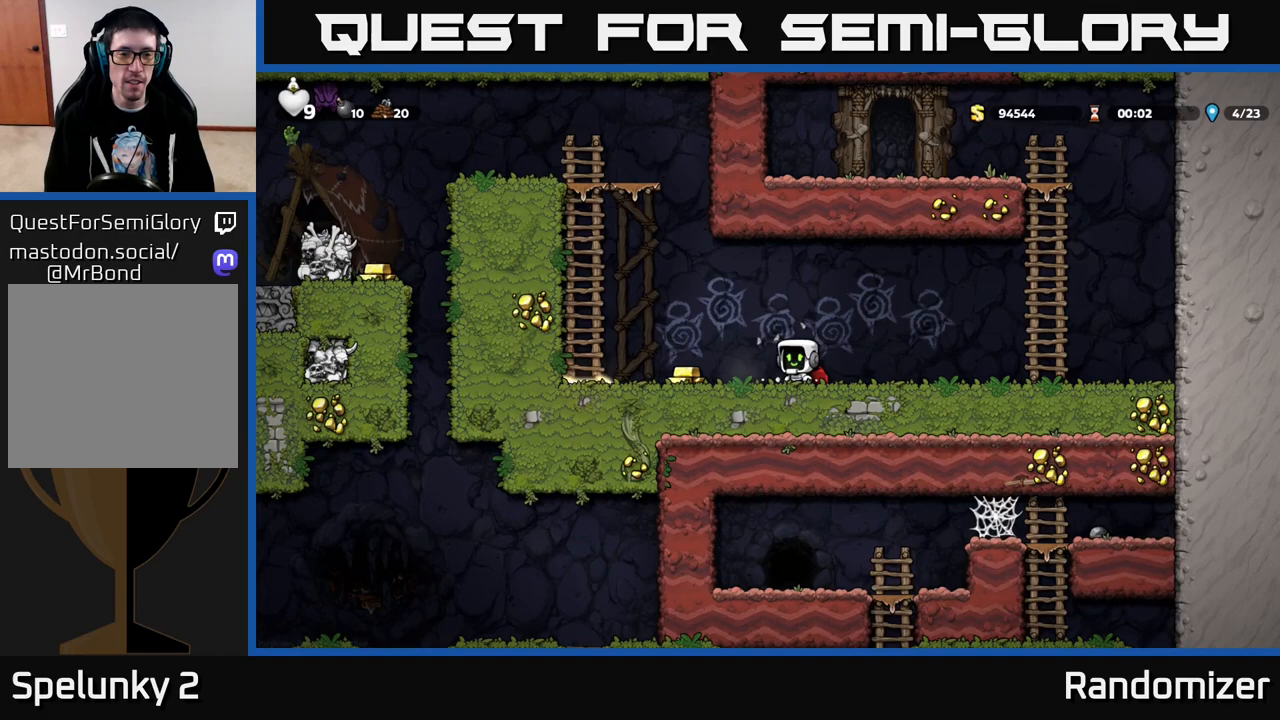
{"buttons": ["X", "DPAD_DOWN"], "left_stick": "center", "right_stick": "center", "events": [[417, "DPAD_DOWN", "down"], [433, "DPAD_LEFT", "up"], [483, "X", "down"]]}
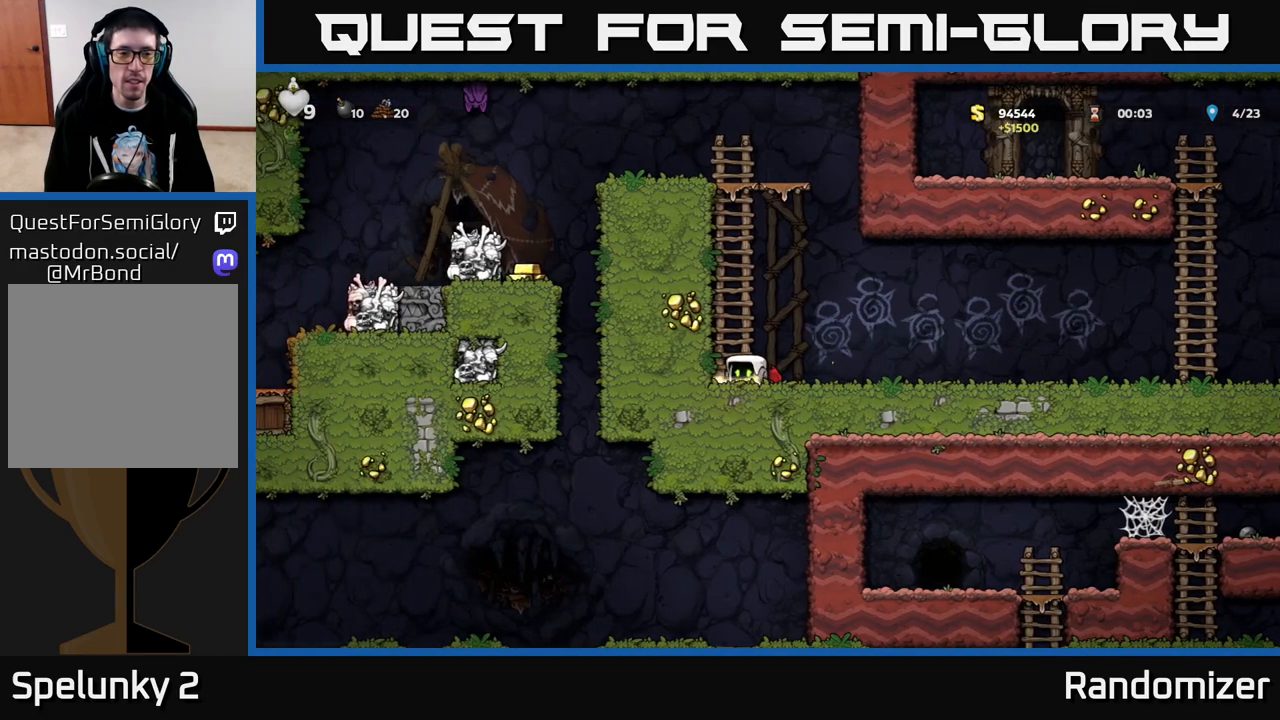
{"buttons": ["DPAD_UP"], "left_stick": "center", "right_stick": "center", "events": [[50, "DPAD_DOWN", "up"], [50, "X", "up"], [100, "DPAD_UP", "down"], [117, "A", "down"], [267, "A", "up"], [367, "A", "down"], [500, "A", "up"]]}
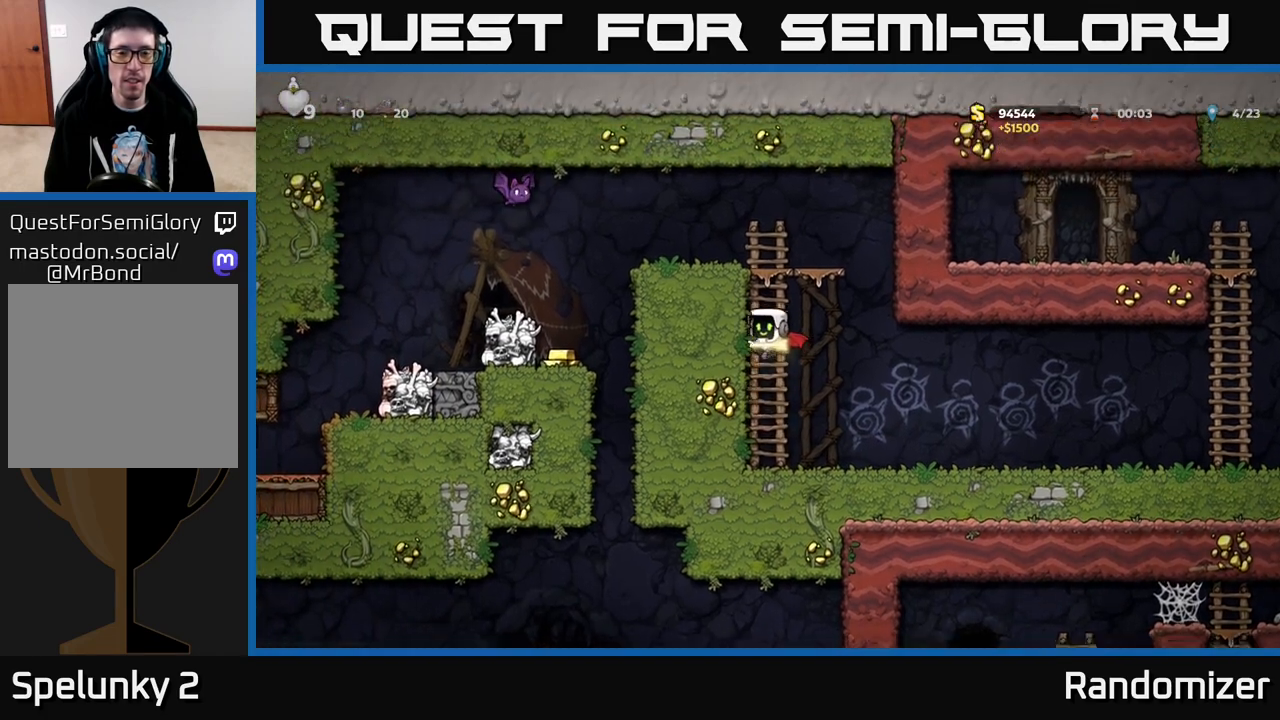
{"buttons": ["X"], "left_stick": "center", "right_stick": "center", "events": [[283, "A", "down"], [317, "DPAD_LEFT", "down"], [383, "DPAD_UP", "up"], [433, "A", "up"], [483, "DPAD_LEFT", "up"], [500, "X", "down"]]}
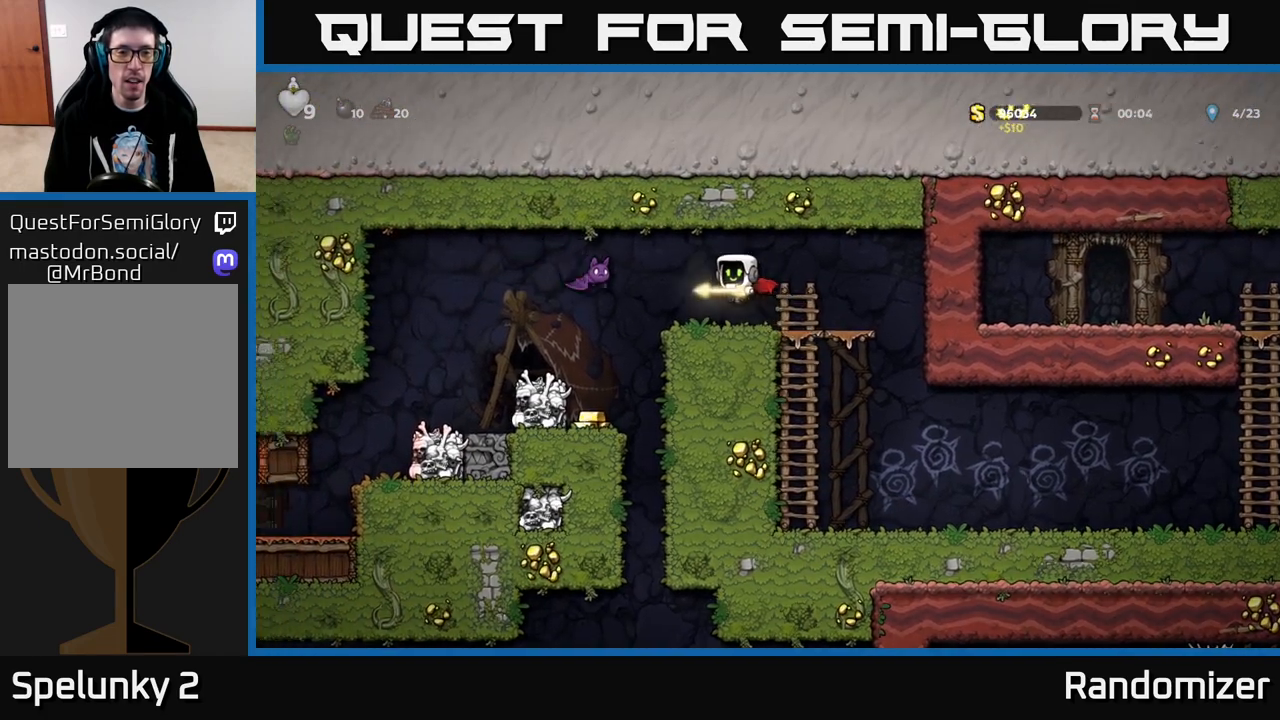
{"buttons": [], "left_stick": "center", "right_stick": "center", "events": [[67, "X", "up"], [133, "DPAD_RIGHT", "down"], [183, "DPAD_RIGHT", "up"]]}
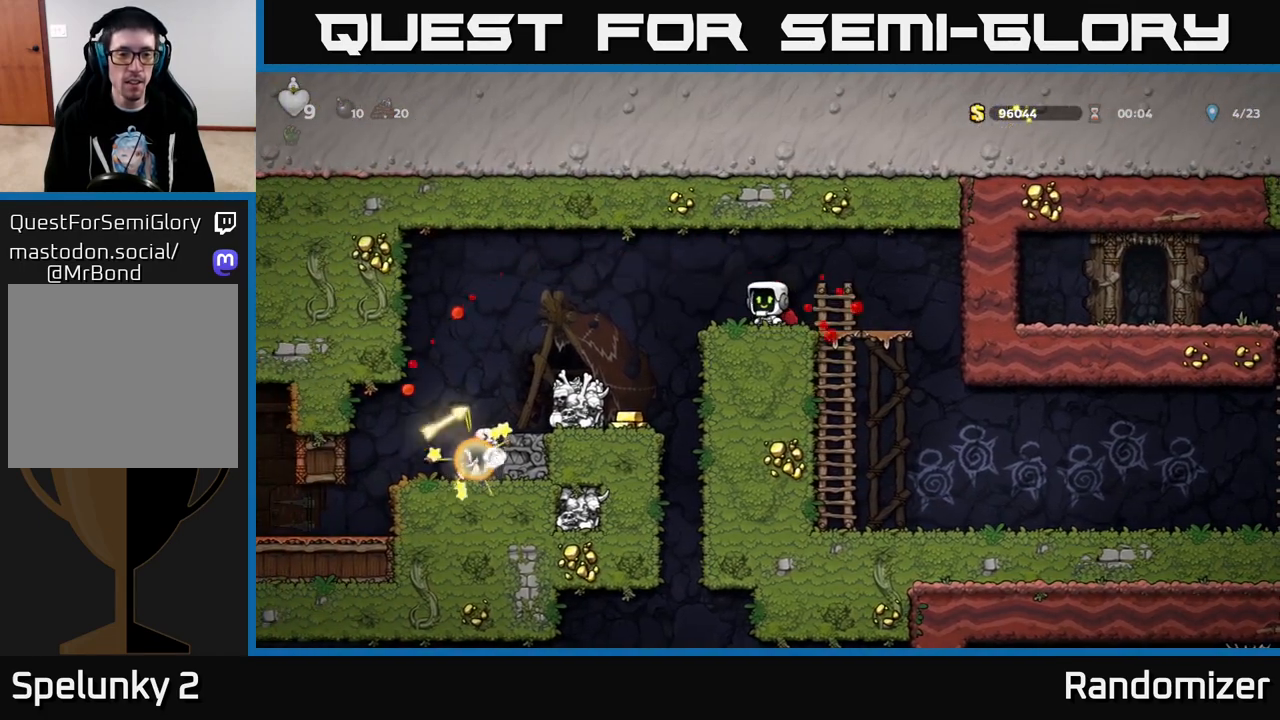
{"buttons": ["X"], "left_stick": "center", "right_stick": "center", "events": [[50, "DPAD_LEFT", "down"], [67, "A", "down"], [200, "A", "up"], [350, "DPAD_LEFT", "up"], [383, "X", "down"]]}
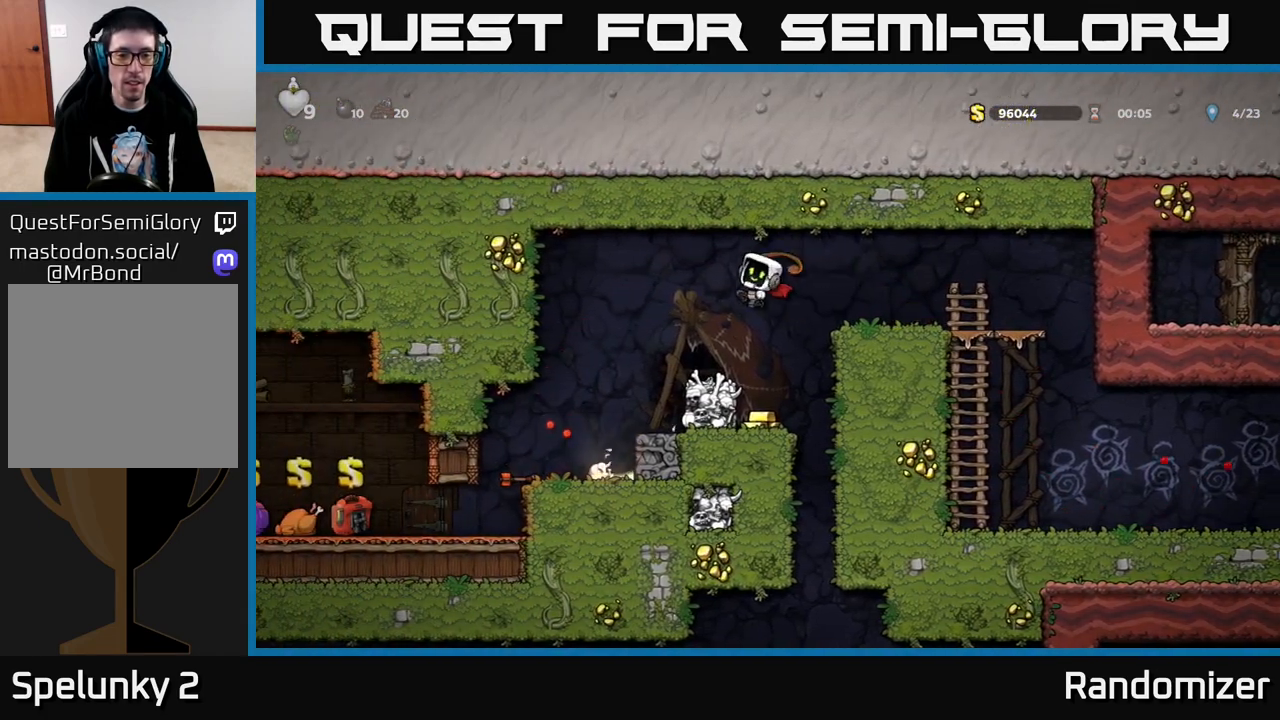
{"buttons": [], "left_stick": "center", "right_stick": "center", "events": [[17, "X", "up"]]}
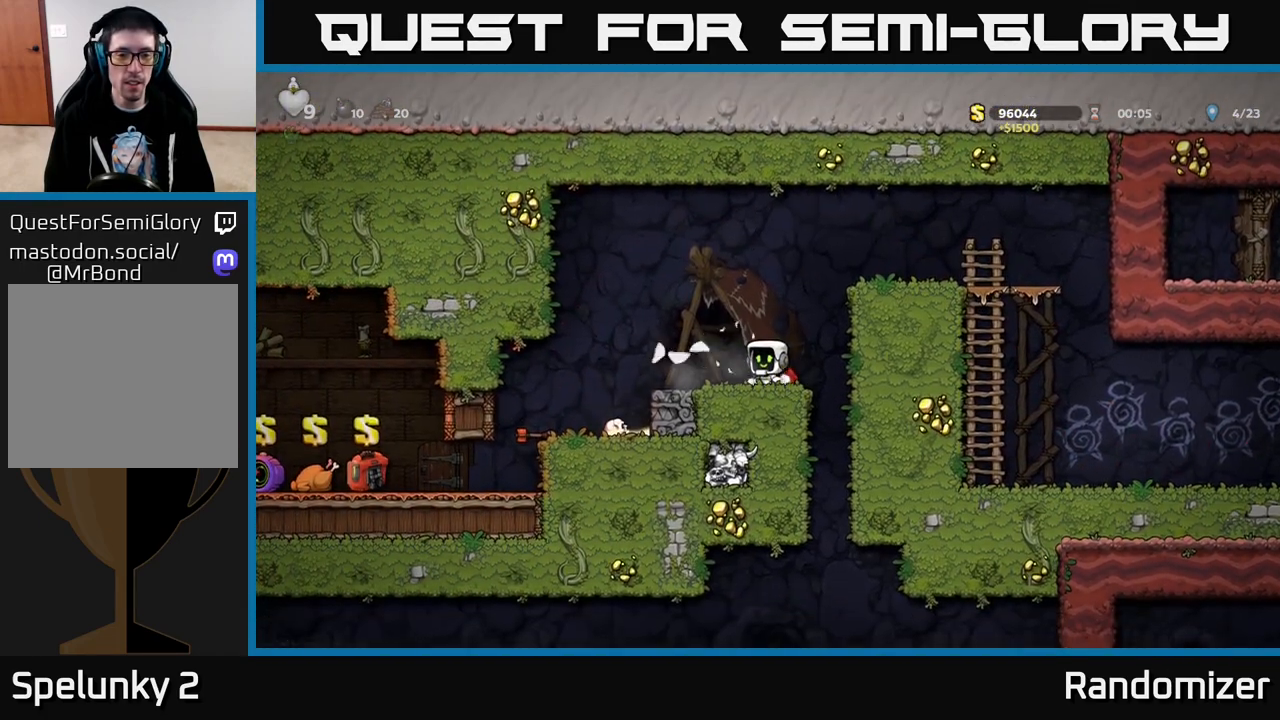
{"buttons": [], "left_stick": "center", "right_stick": "center", "events": [[150, "DPAD_LEFT", "down"], [333, "A", "down"], [417, "A", "up"], [450, "DPAD_LEFT", "up"]]}
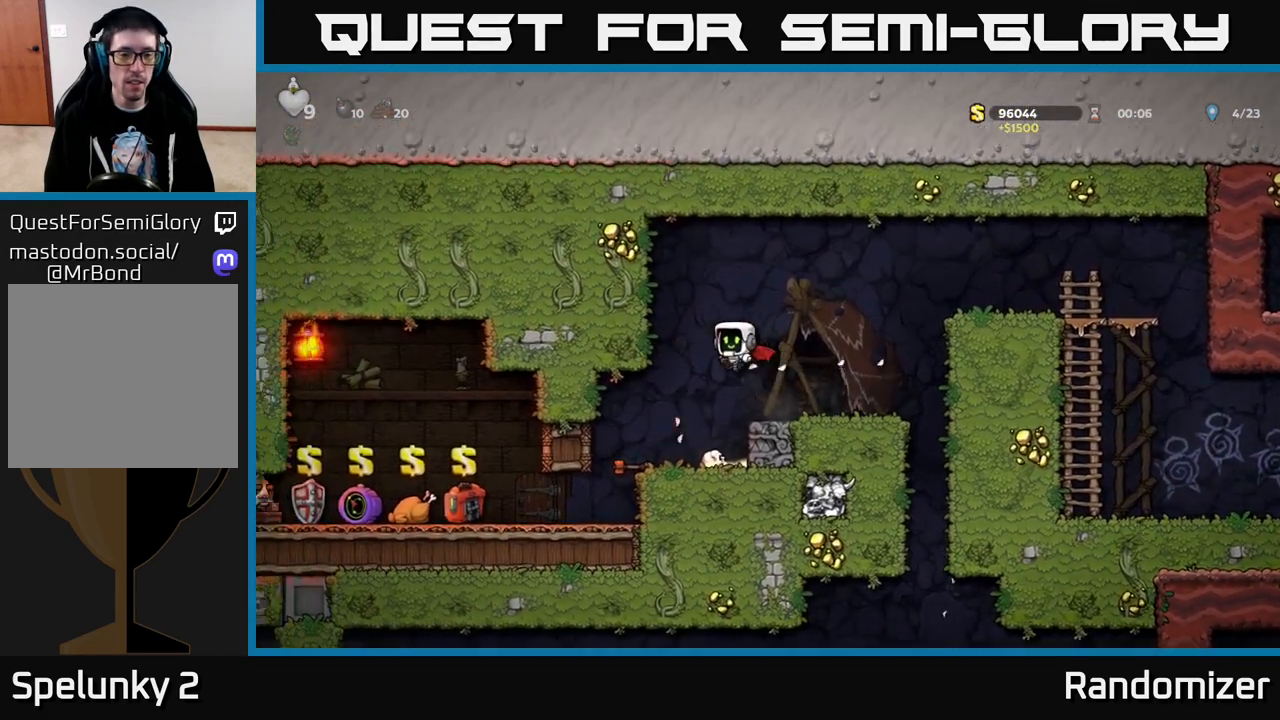
{"buttons": ["DPAD_LEFT"], "left_stick": "center", "right_stick": "center", "events": [[400, "DPAD_LEFT", "down"]]}
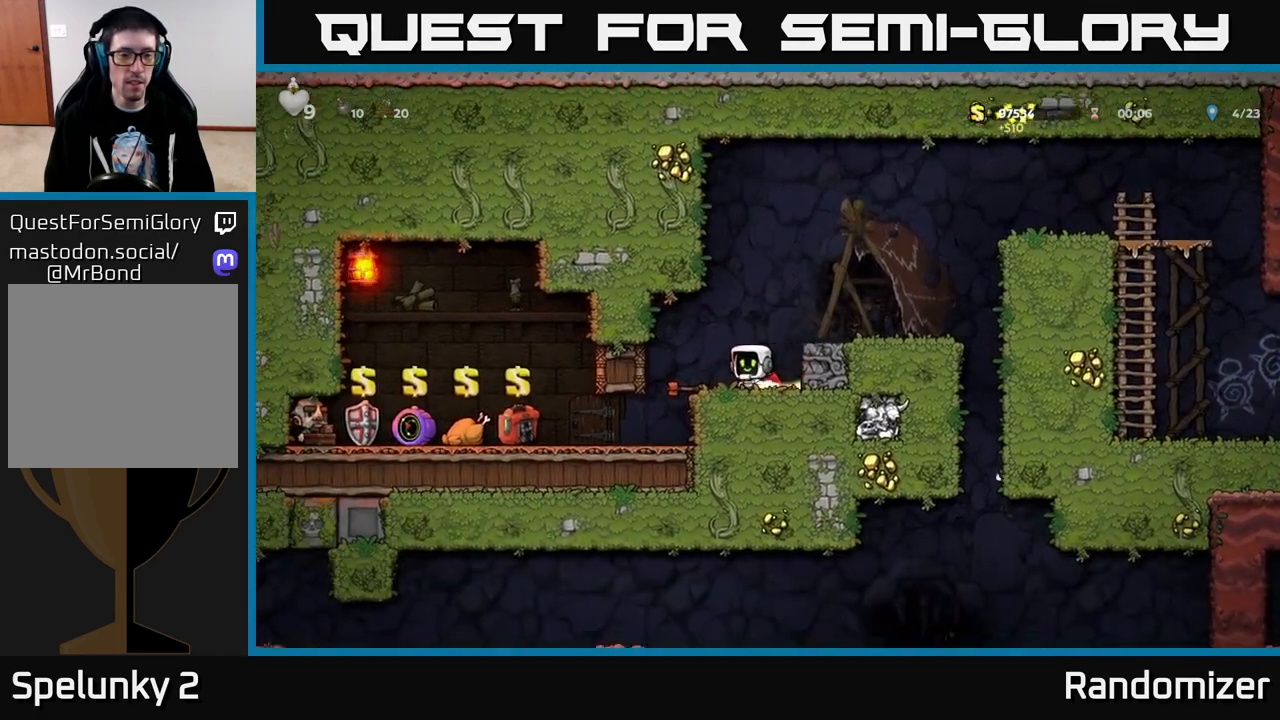
{"buttons": ["DPAD_LEFT"], "left_stick": "center", "right_stick": "center", "events": [[183, "DPAD_LEFT", "up"], [500, "DPAD_LEFT", "down"]]}
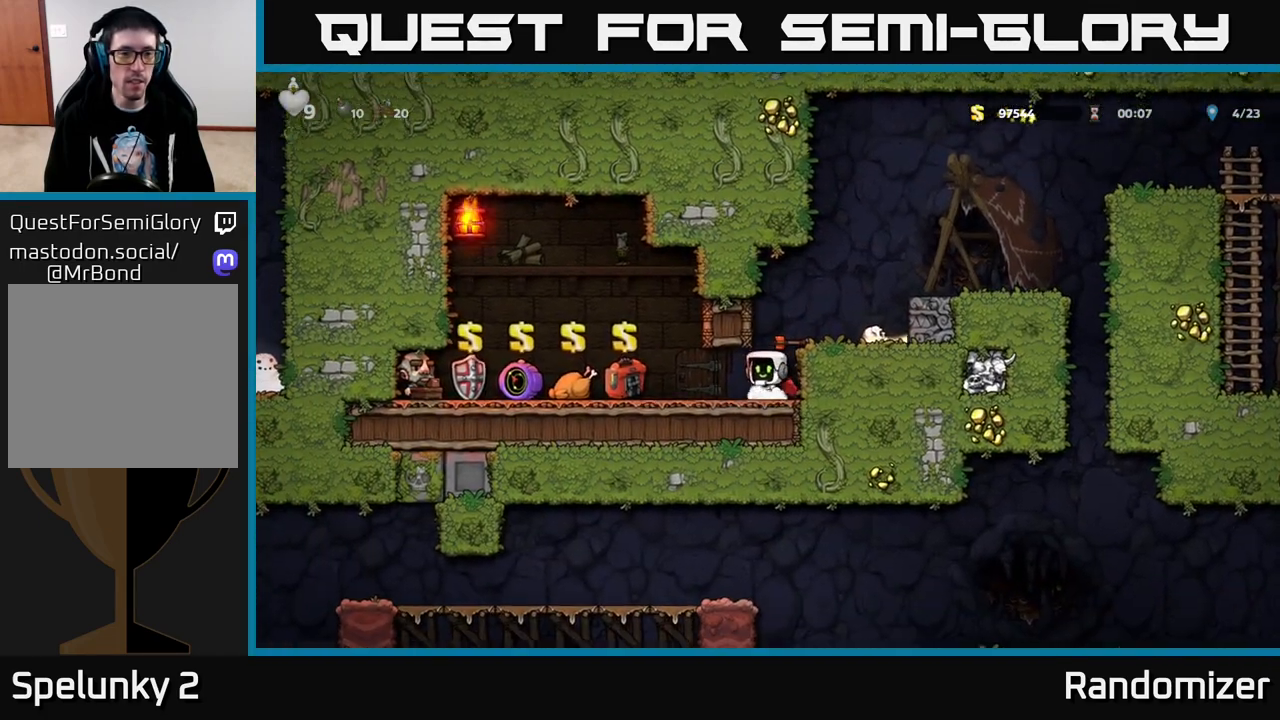
{"buttons": [], "left_stick": "center", "right_stick": "center", "events": [[417, "DPAD_LEFT", "up"]]}
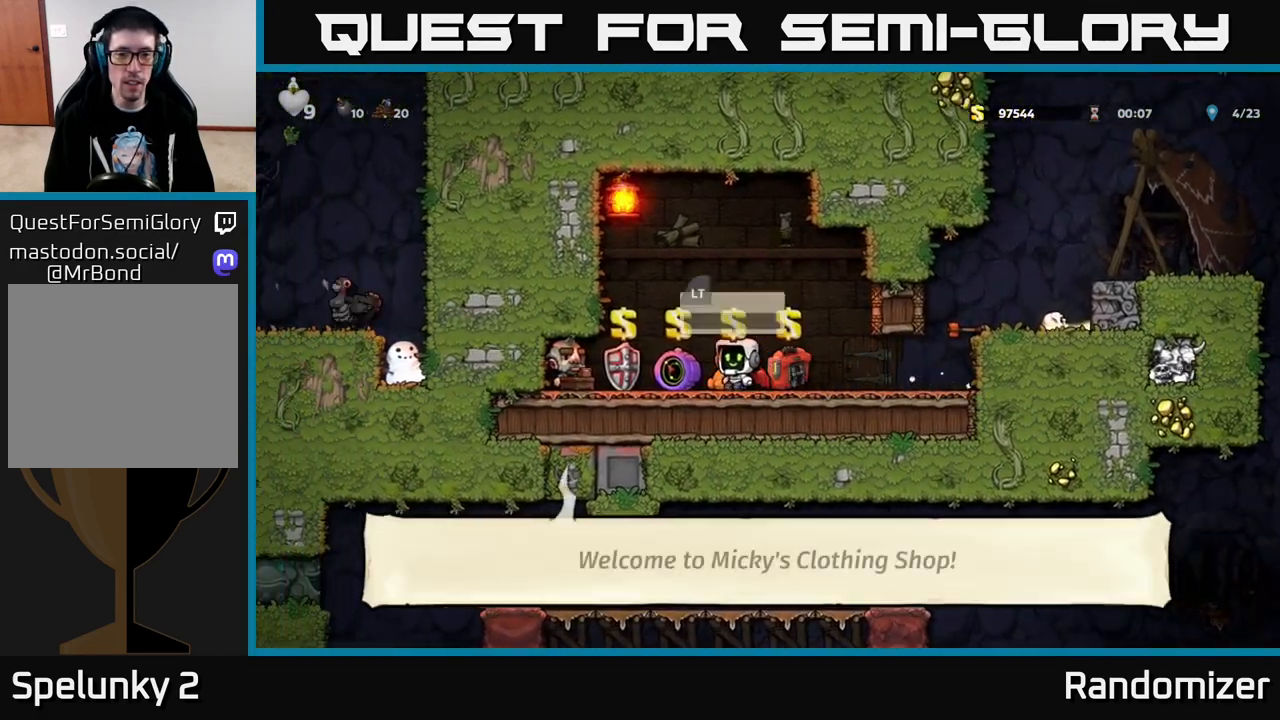
{"buttons": ["DPAD_LEFT"], "left_stick": "center", "right_stick": "center", "events": [[67, "L2", "down"], [150, "L2", "up"], [500, "DPAD_LEFT", "down"]]}
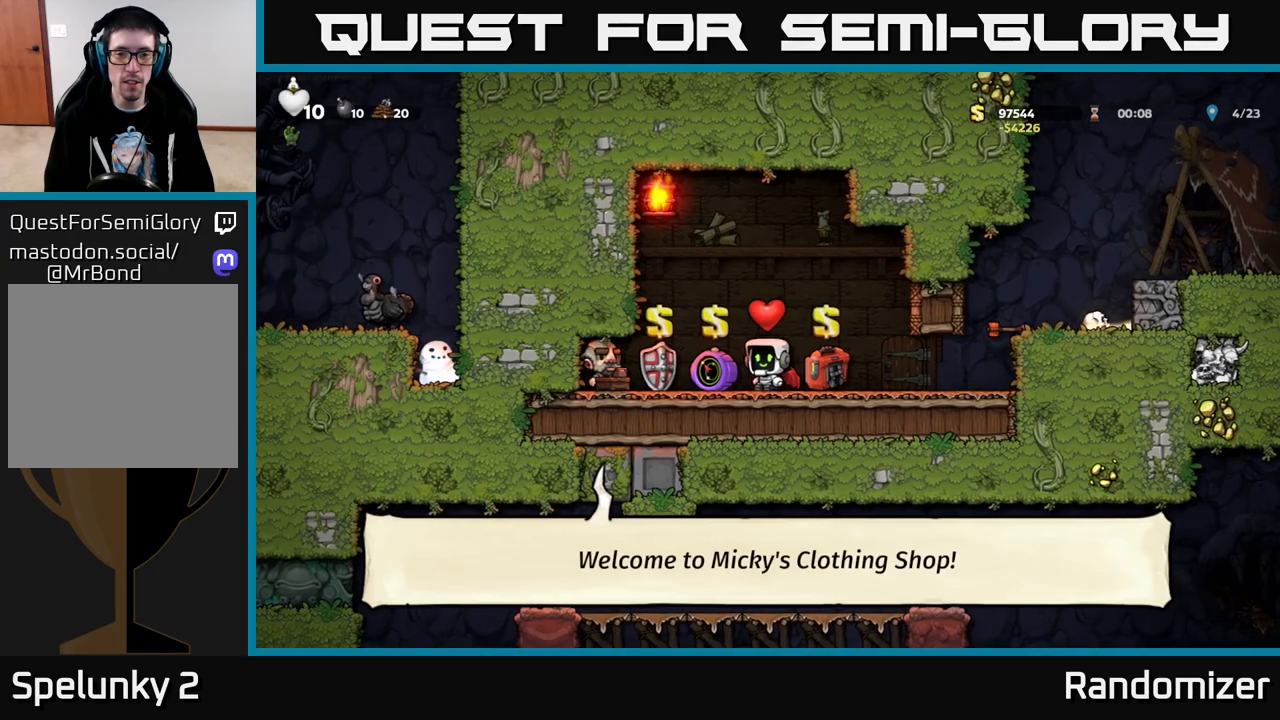
{"buttons": ["DPAD_RIGHT"], "left_stick": "center", "right_stick": "center", "events": [[100, "DPAD_LEFT", "up"], [200, "L2", "down"], [250, "L2", "up"], [383, "DPAD_RIGHT", "down"]]}
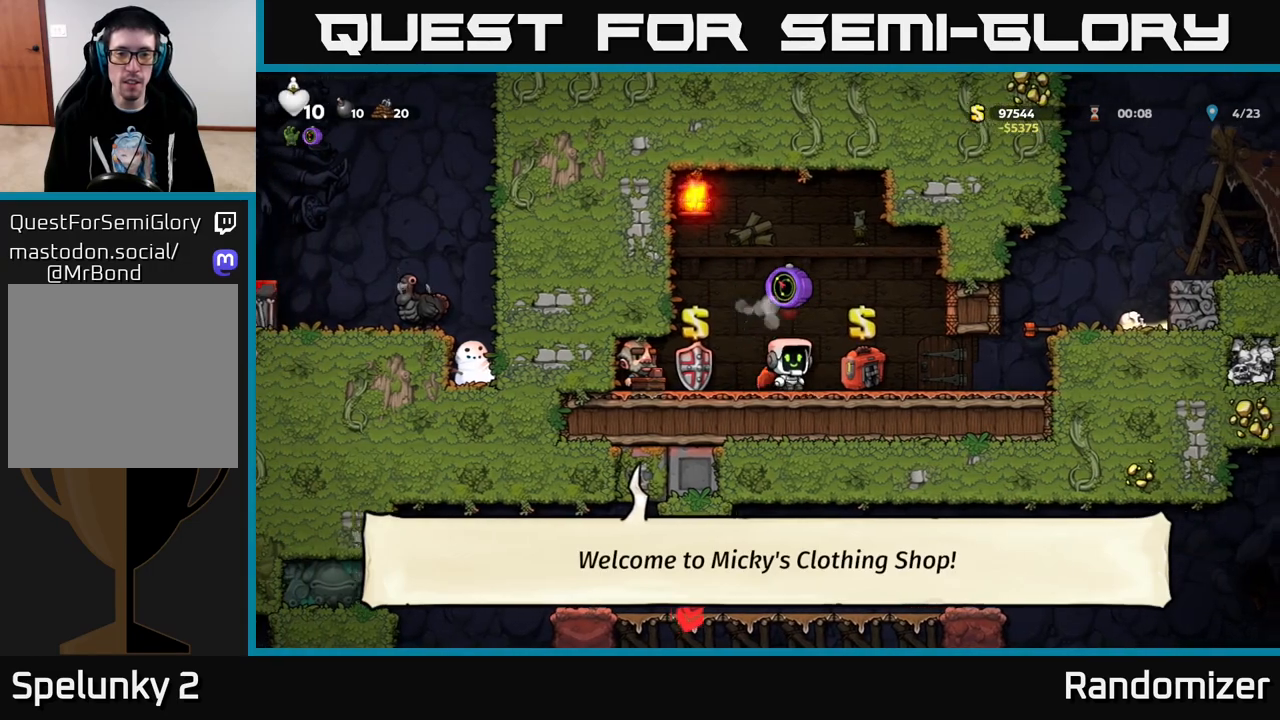
{"buttons": [], "left_stick": "center", "right_stick": "center", "events": [[400, "DPAD_RIGHT", "up"]]}
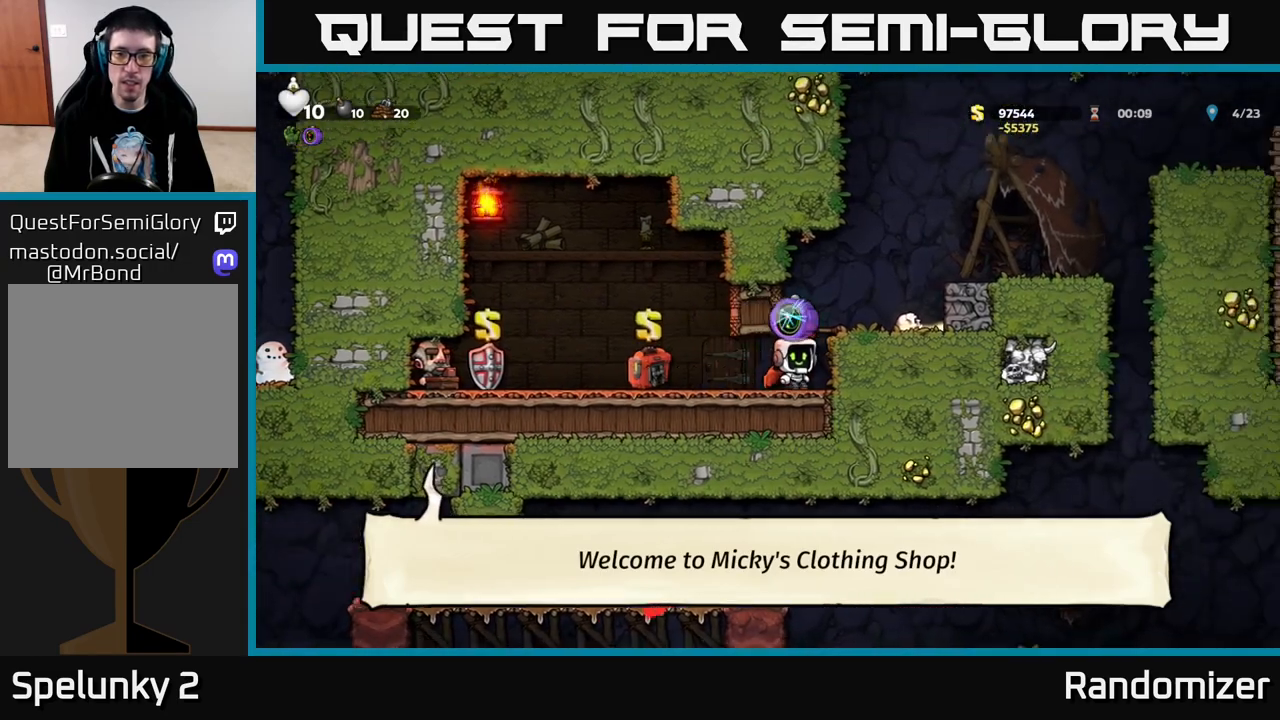
{"buttons": [], "left_stick": "center", "right_stick": "center", "events": [[83, "A", "down"], [183, "DPAD_RIGHT", "down"], [233, "A", "up"], [417, "DPAD_RIGHT", "up"]]}
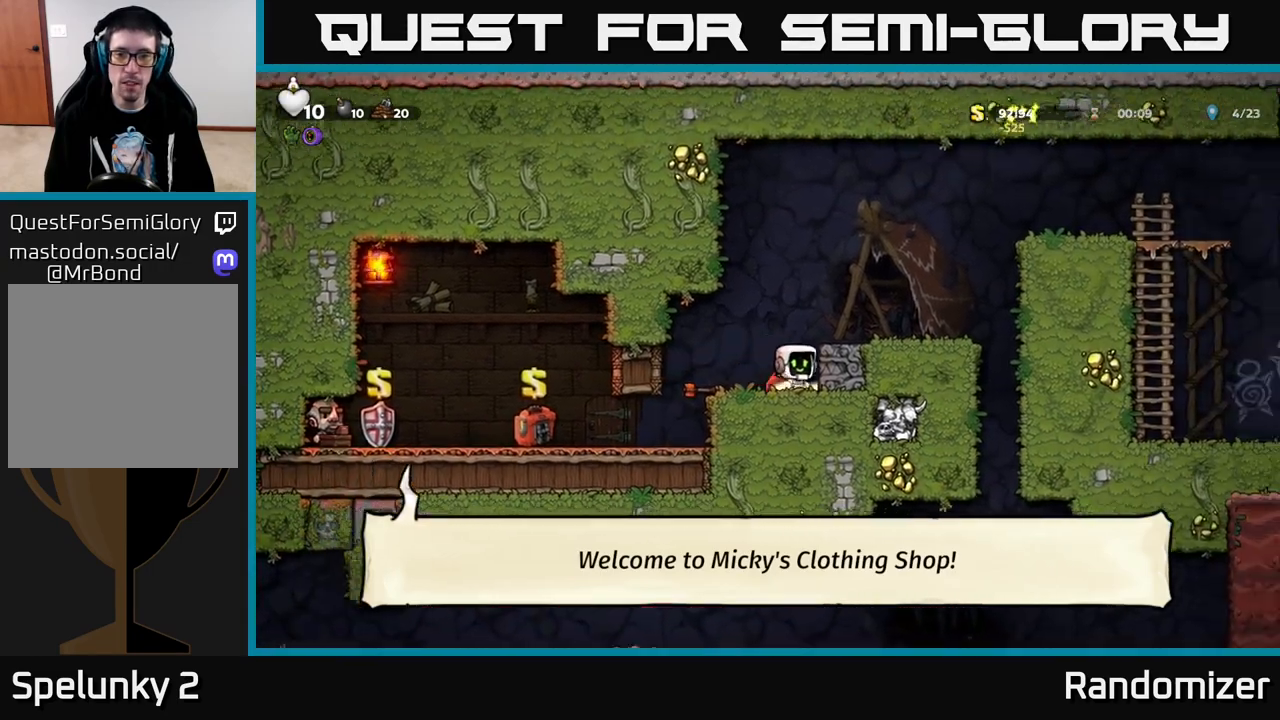
{"buttons": ["A", "DPAD_RIGHT"], "left_stick": "center", "right_stick": "center", "events": [[83, "DPAD_DOWN", "down"], [150, "X", "down"], [250, "DPAD_DOWN", "up"], [267, "X", "up"], [350, "A", "down"], [467, "DPAD_RIGHT", "down"]]}
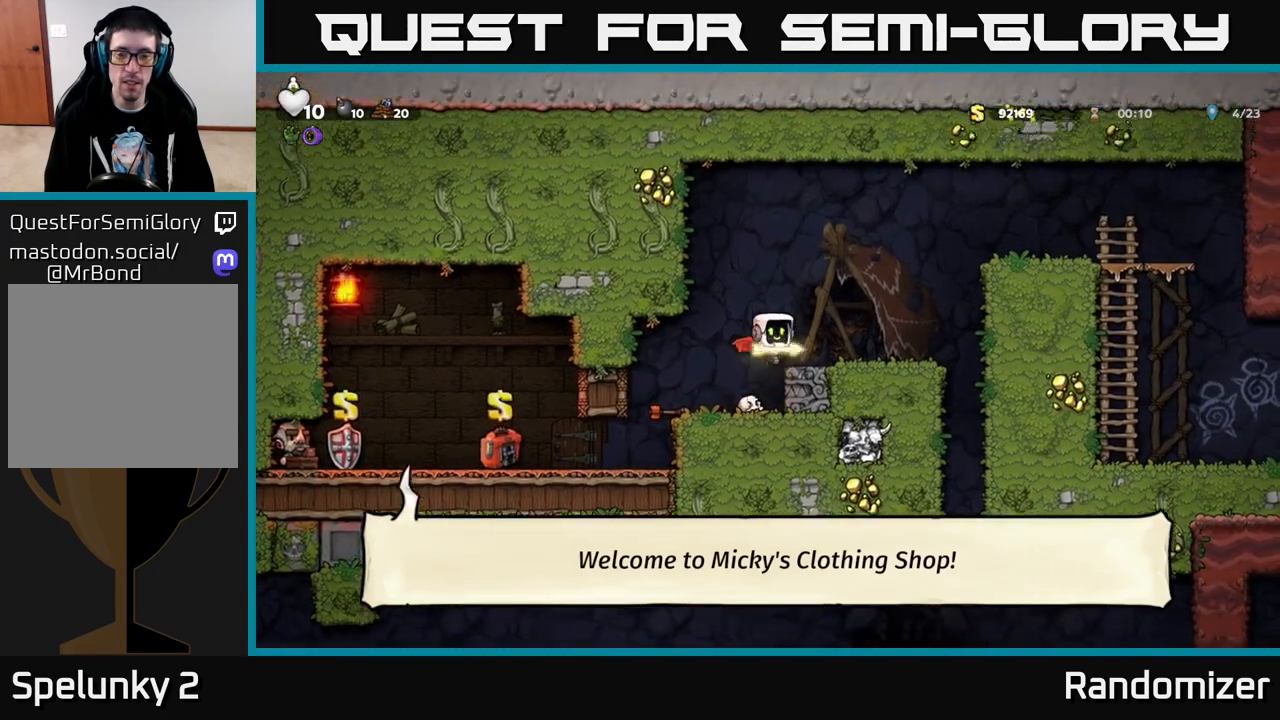
{"buttons": [], "left_stick": "center", "right_stick": "center", "events": [[17, "A", "up"], [400, "DPAD_RIGHT", "up"]]}
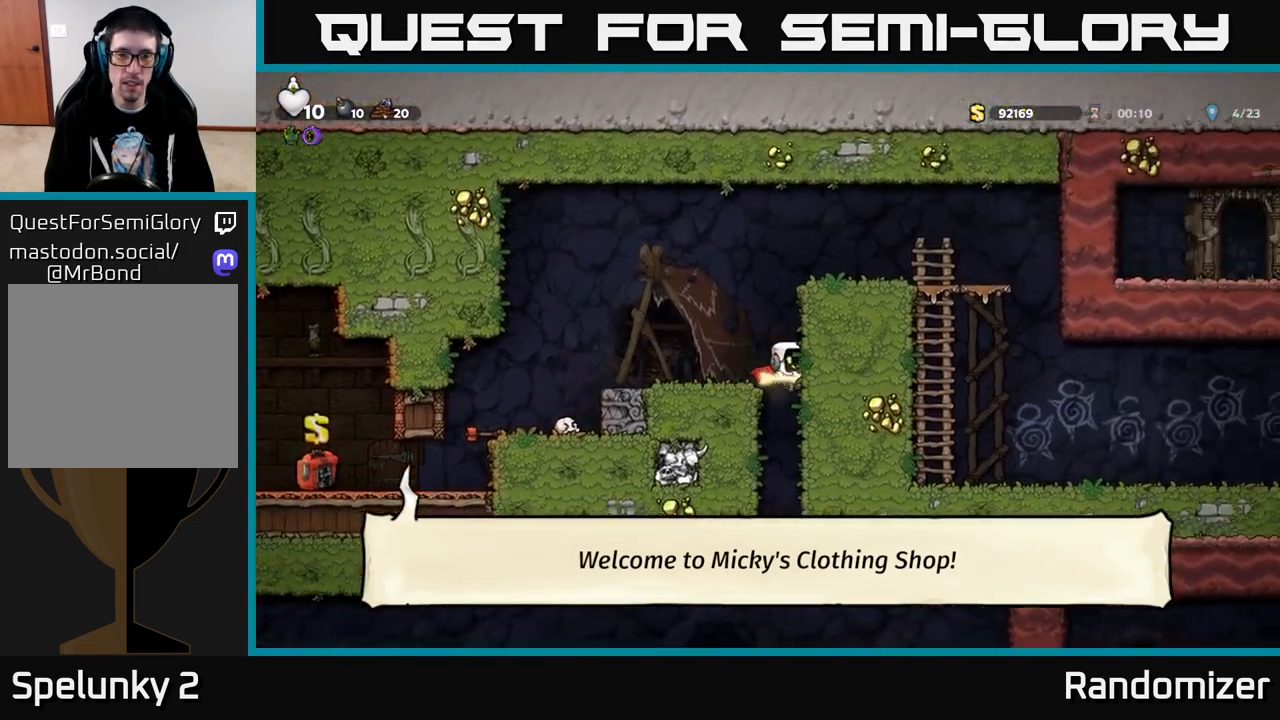
{"buttons": ["A"], "left_stick": "center", "right_stick": "center", "events": [[500, "A", "down"]]}
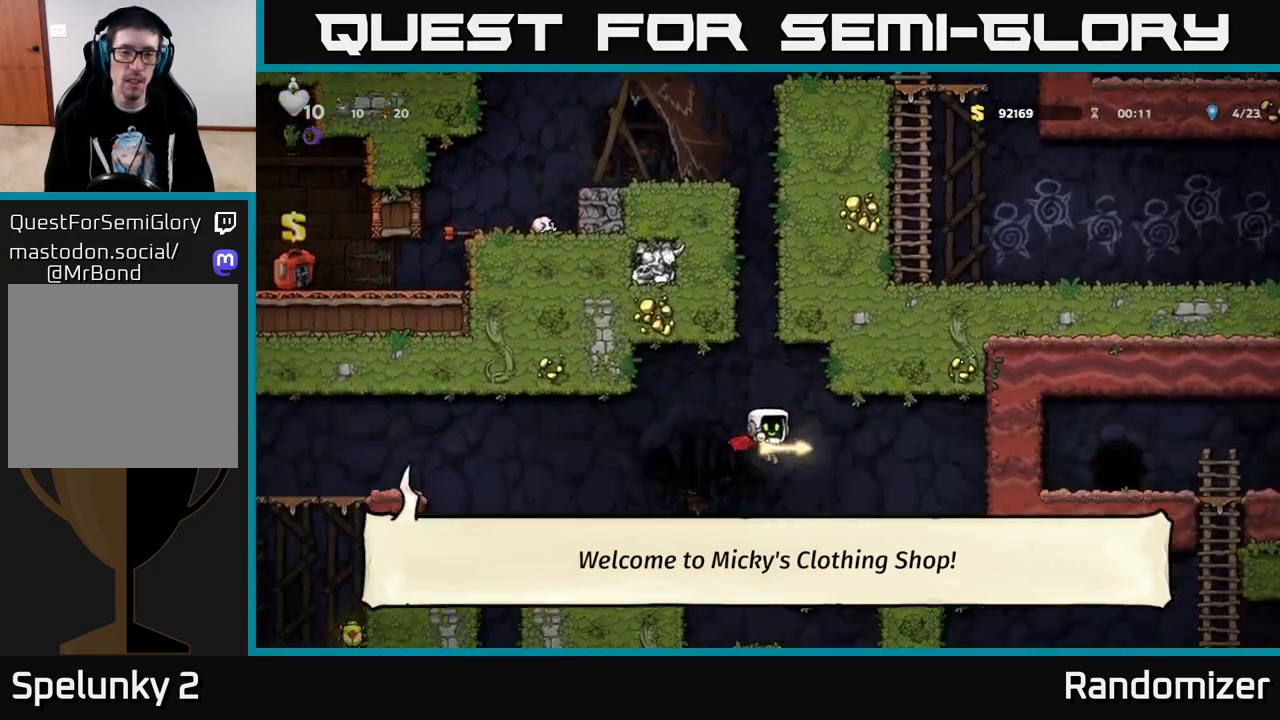
{"buttons": [], "left_stick": "center", "right_stick": "center", "events": [[233, "A", "up"]]}